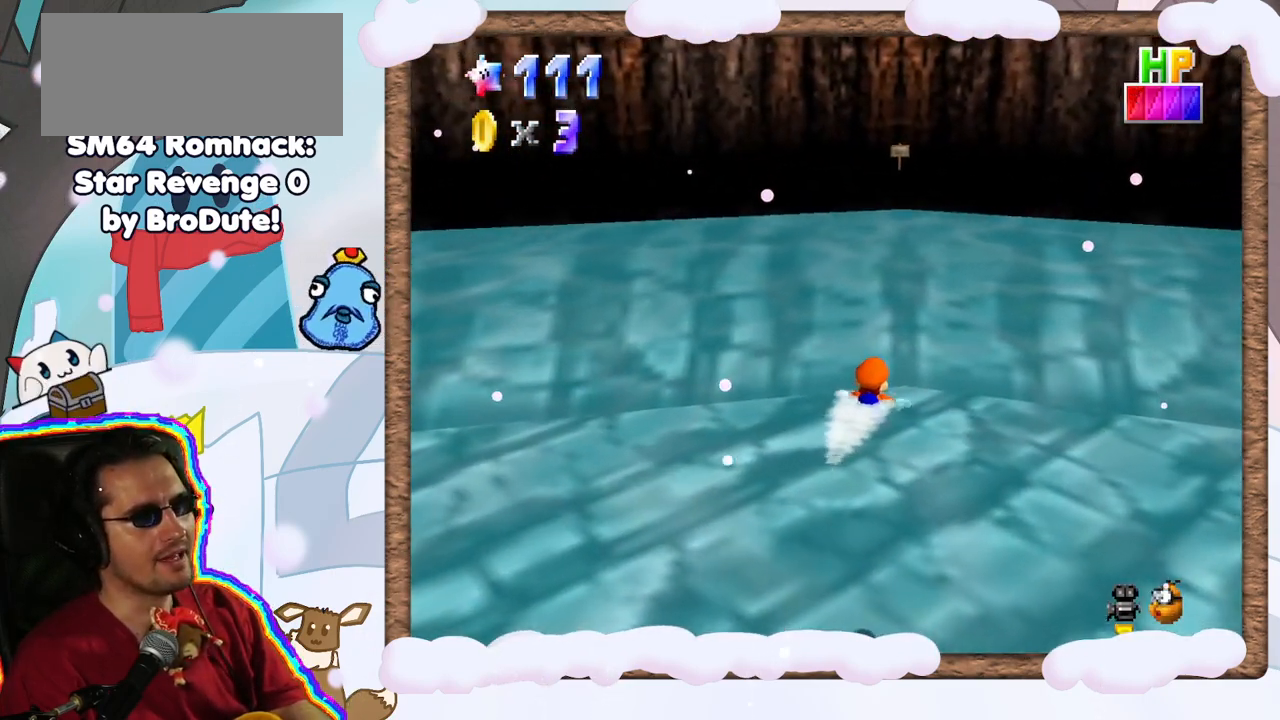
Gameplay with a controller (Nintendo layout); each line is a JSON object with the inputs held at the frame after it (dt_ms = milliseconds from this image to that frame). "events" lists button and stick changes between this image and that frame as [ms after this image, input, new state], when the widget could be followed in between. Not read: L3 R3.
{"dt_ms": 500, "buttons": ["A"], "left_stick": "left", "events": [[50, "DPAD_LEFT", "down"], [100, "DPAD_LEFT", "up"], [350, "left_stick", "left"], [417, "A", "down"]]}
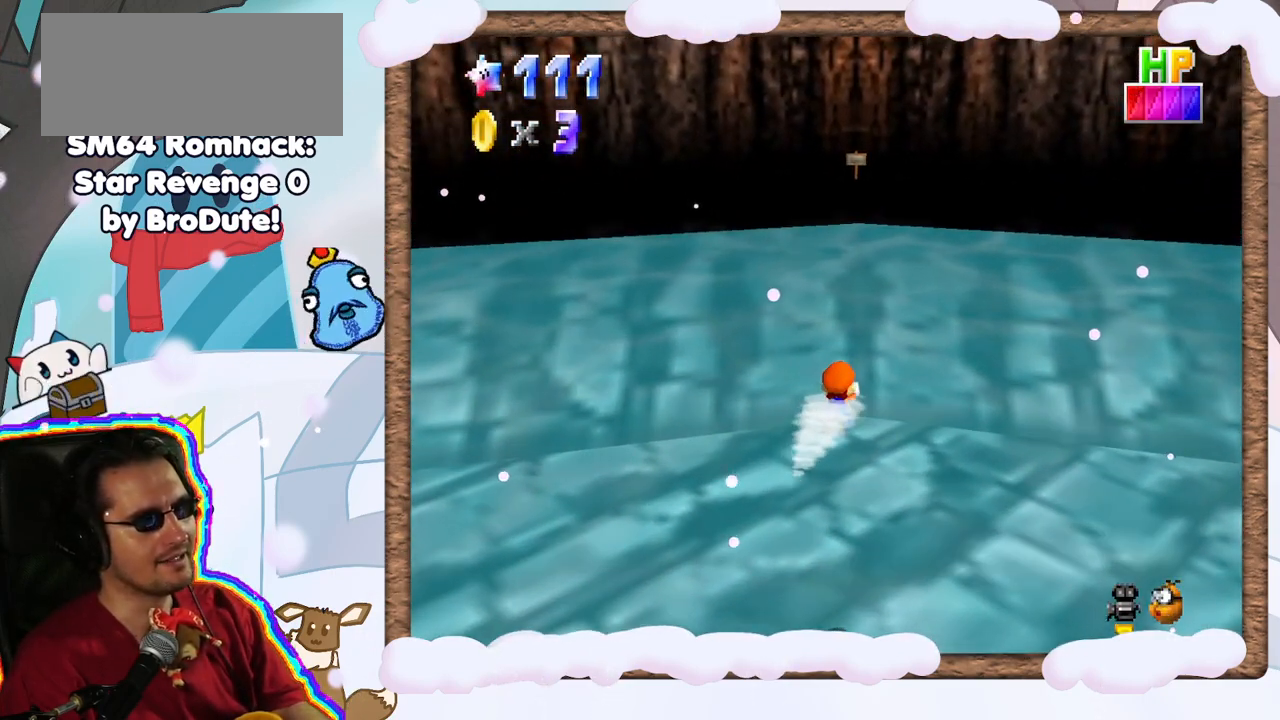
{"dt_ms": 500, "buttons": [], "left_stick": "center", "events": [[117, "left_stick", "center"], [167, "A", "up"]]}
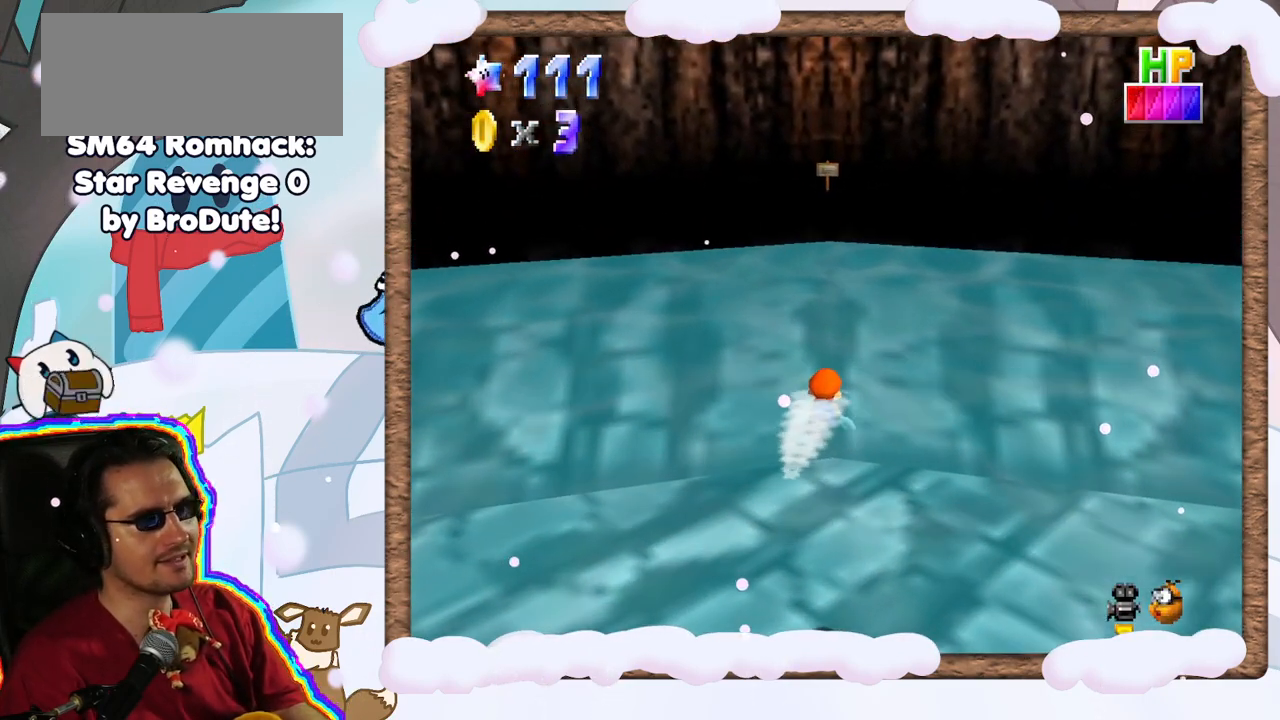
{"dt_ms": 500, "buttons": [], "left_stick": "left", "events": [[17, "A", "down"], [250, "left_stick", "left"], [283, "A", "up"]]}
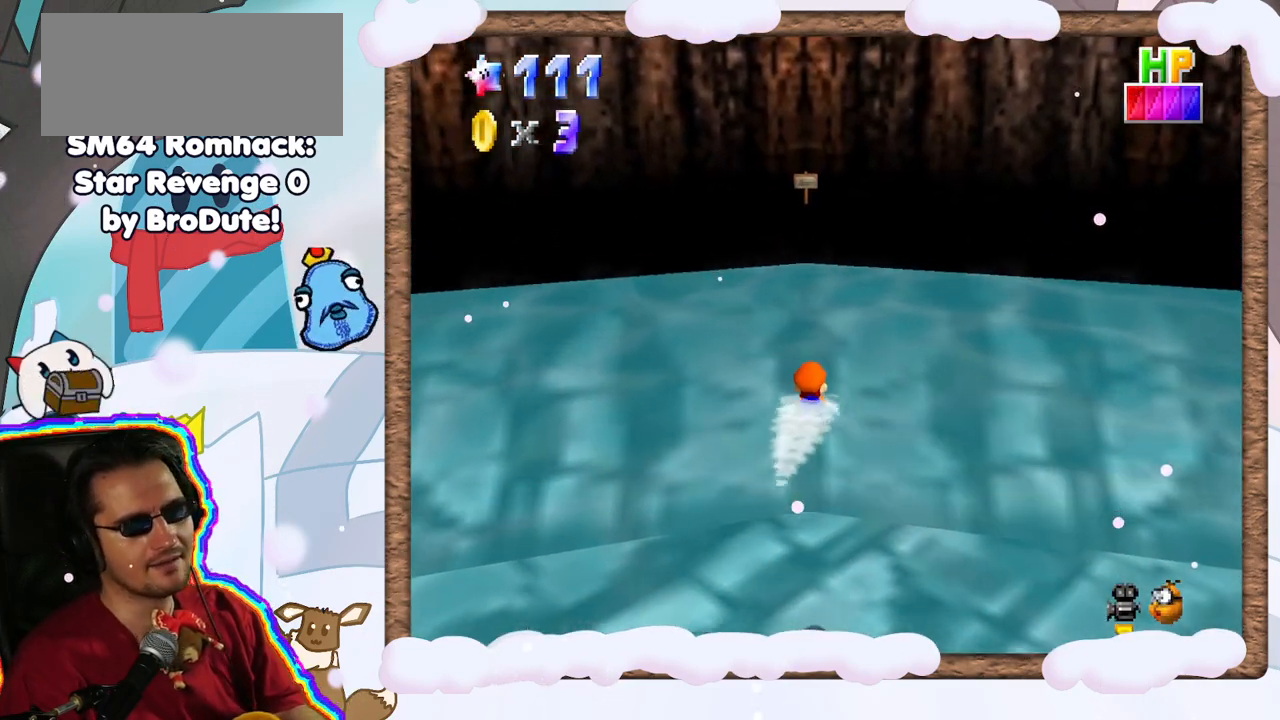
{"dt_ms": 500, "buttons": [], "left_stick": "center", "events": [[183, "A", "down"], [183, "left_stick", "center"], [417, "A", "up"]]}
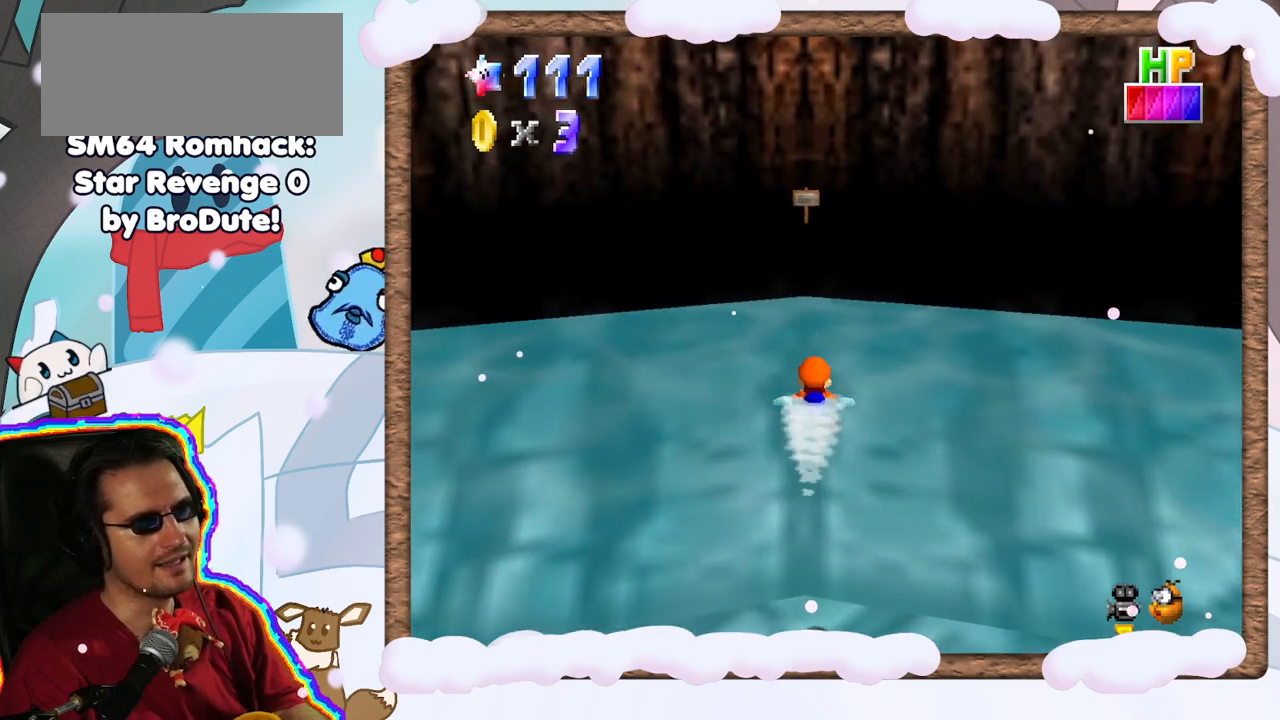
{"dt_ms": 500, "buttons": ["A"], "left_stick": "center", "events": [[417, "A", "down"]]}
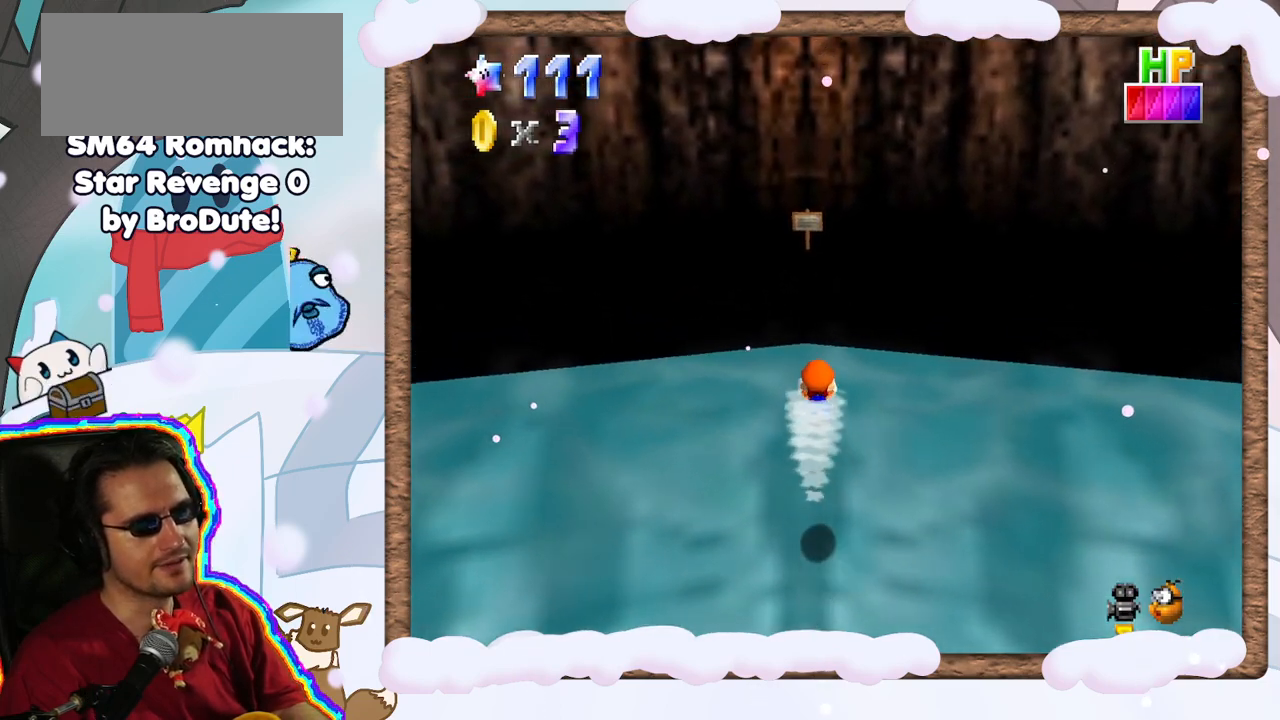
{"dt_ms": 500, "buttons": [], "left_stick": "center", "events": [[117, "A", "up"], [150, "left_stick", "down"], [250, "A", "down"], [383, "left_stick", "center"], [400, "A", "up"]]}
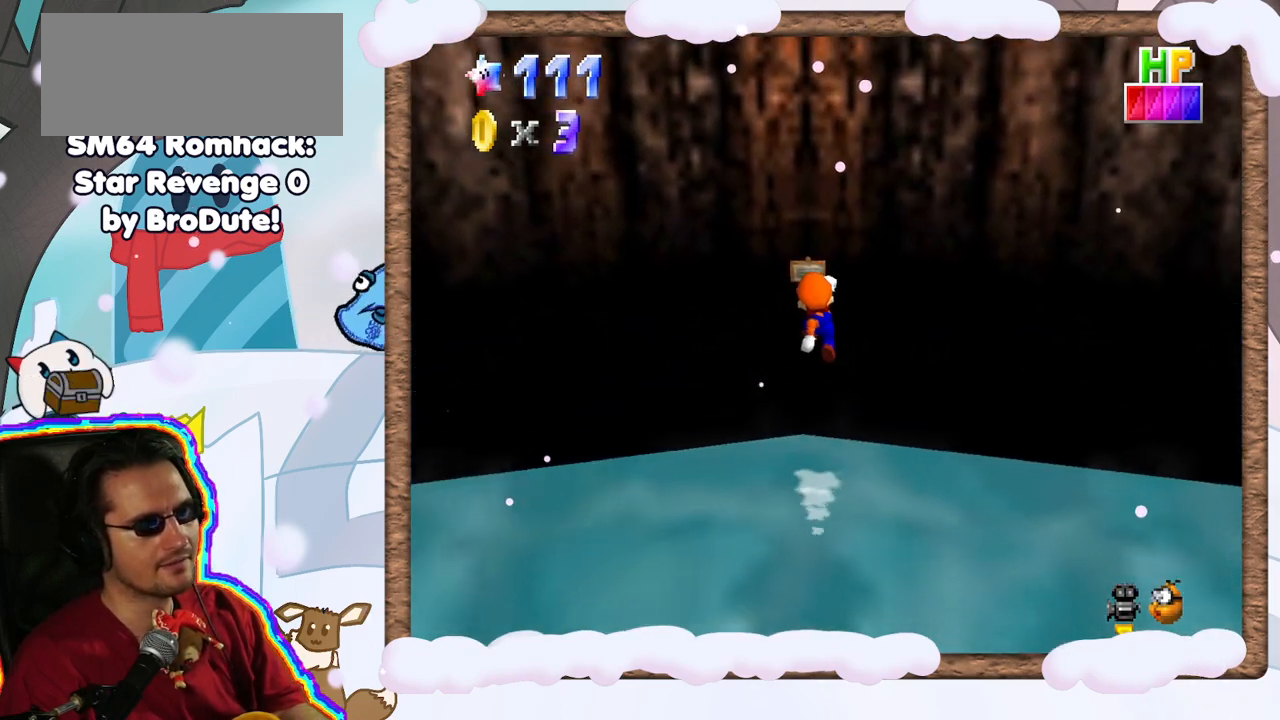
{"dt_ms": 500, "buttons": [], "left_stick": "up-left", "events": [[367, "left_stick", "up-left"]]}
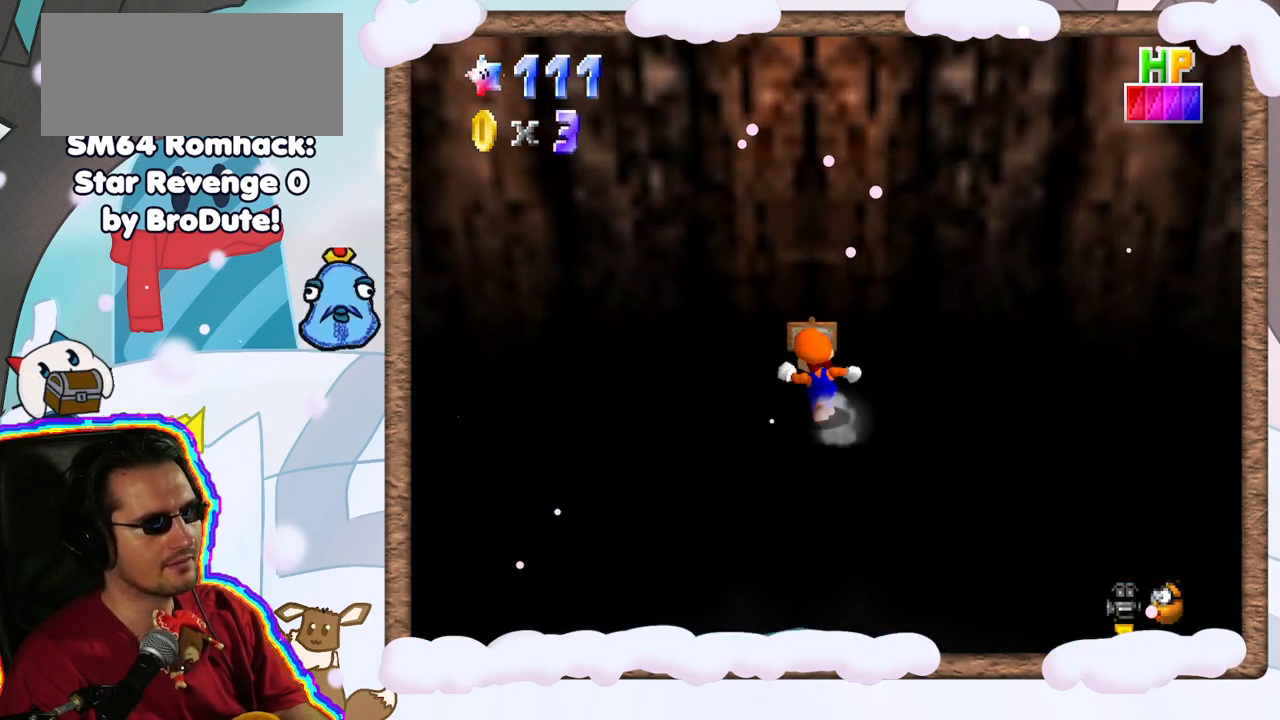
{"dt_ms": 500, "buttons": ["B"], "left_stick": "center", "events": [[200, "left_stick", "center"], [367, "B", "down"]]}
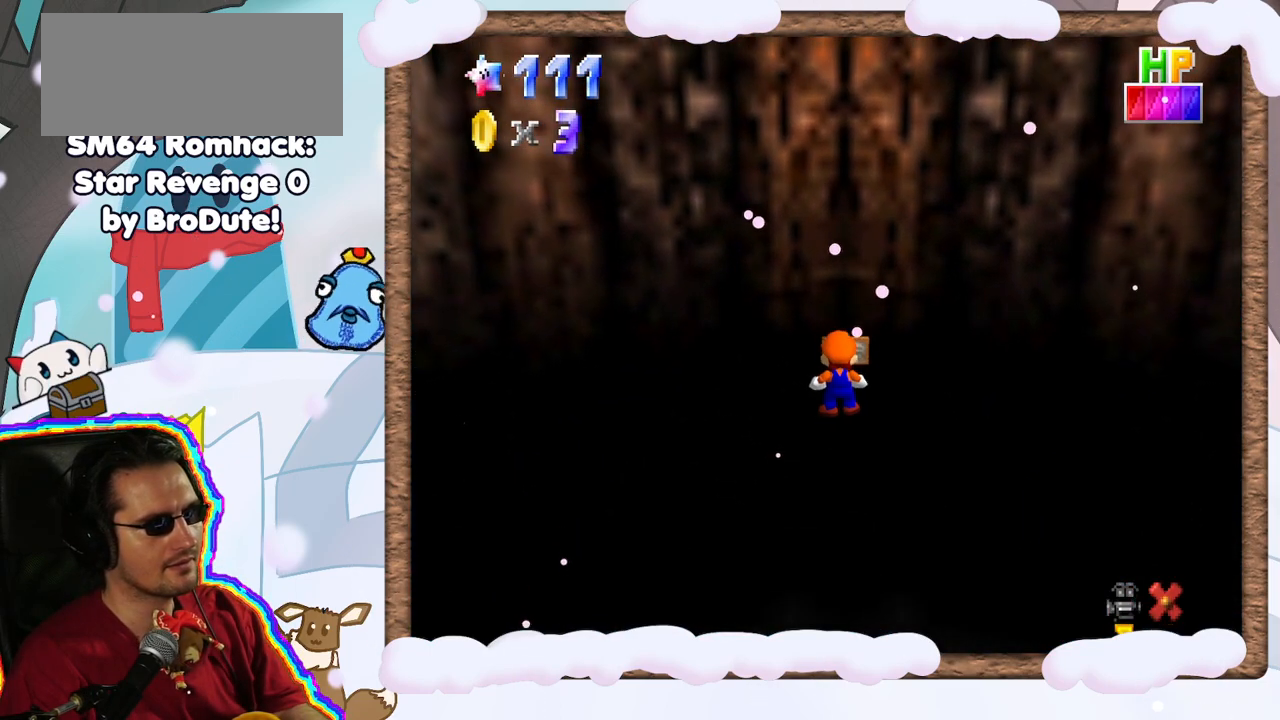
{"dt_ms": 500, "buttons": [], "left_stick": "center", "events": [[17, "B", "up"]]}
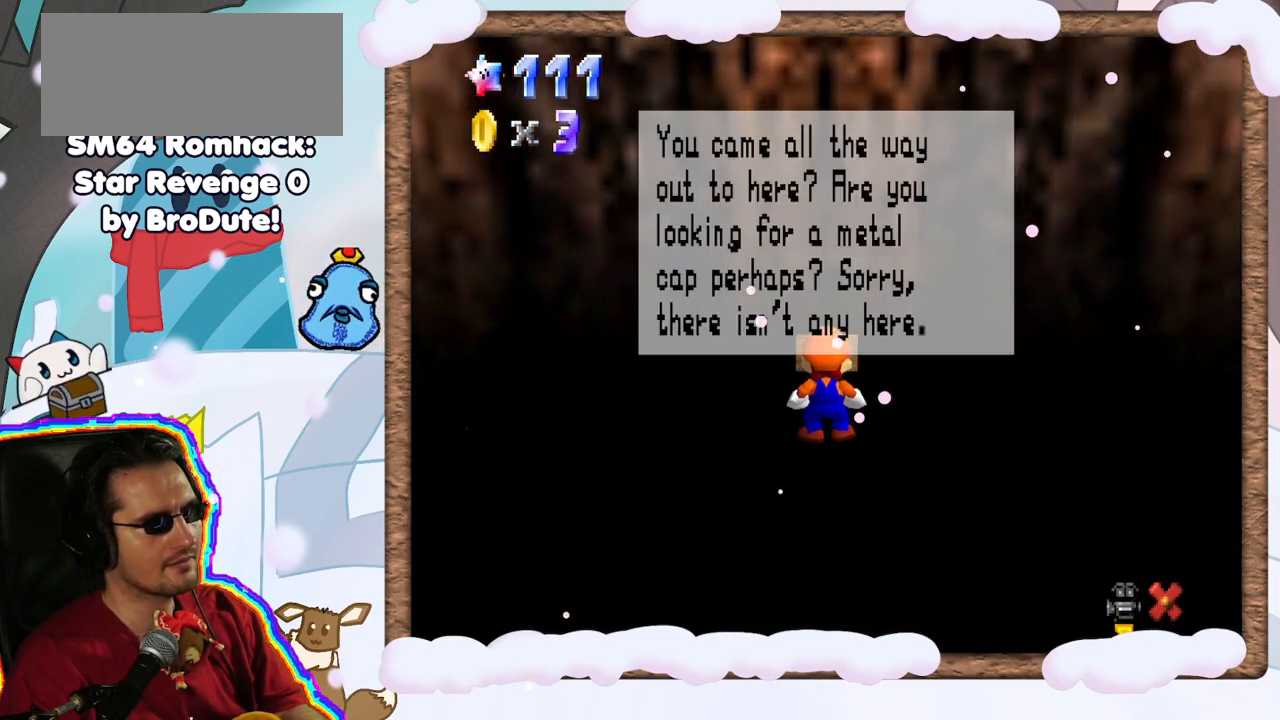
{"dt_ms": 500, "buttons": [], "left_stick": "center", "events": []}
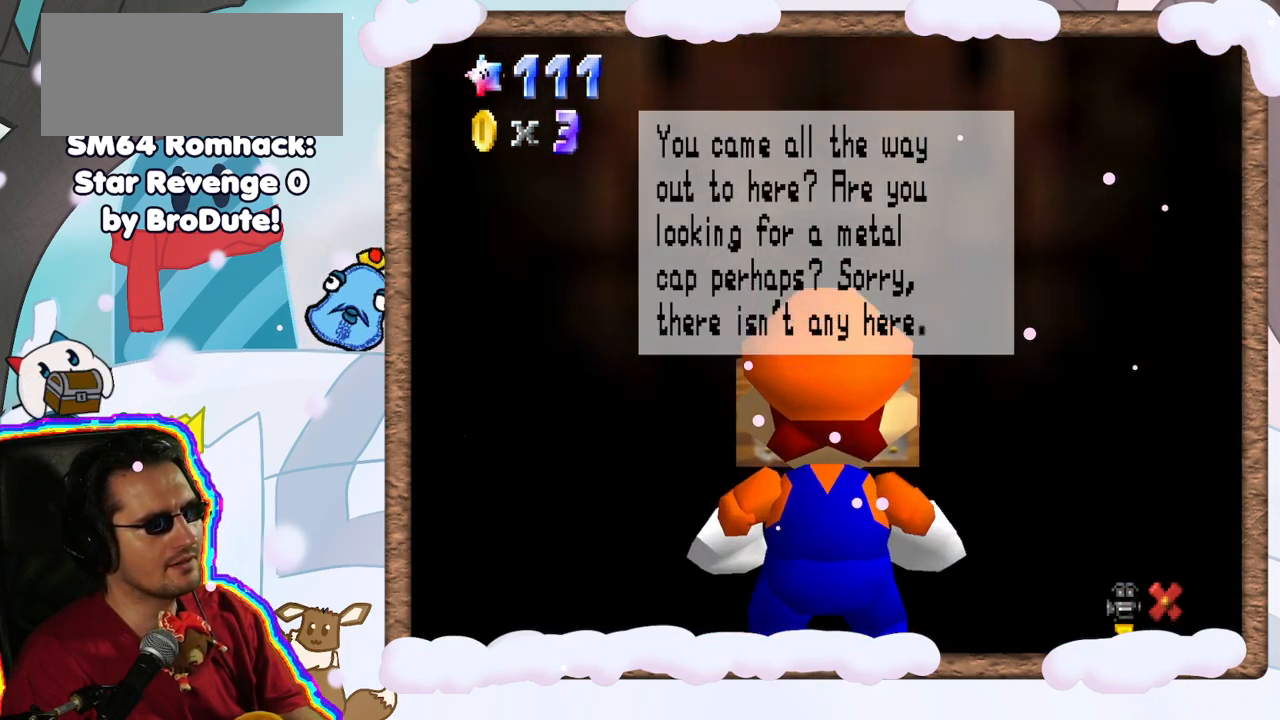
{"dt_ms": 500, "buttons": [], "left_stick": "center", "events": []}
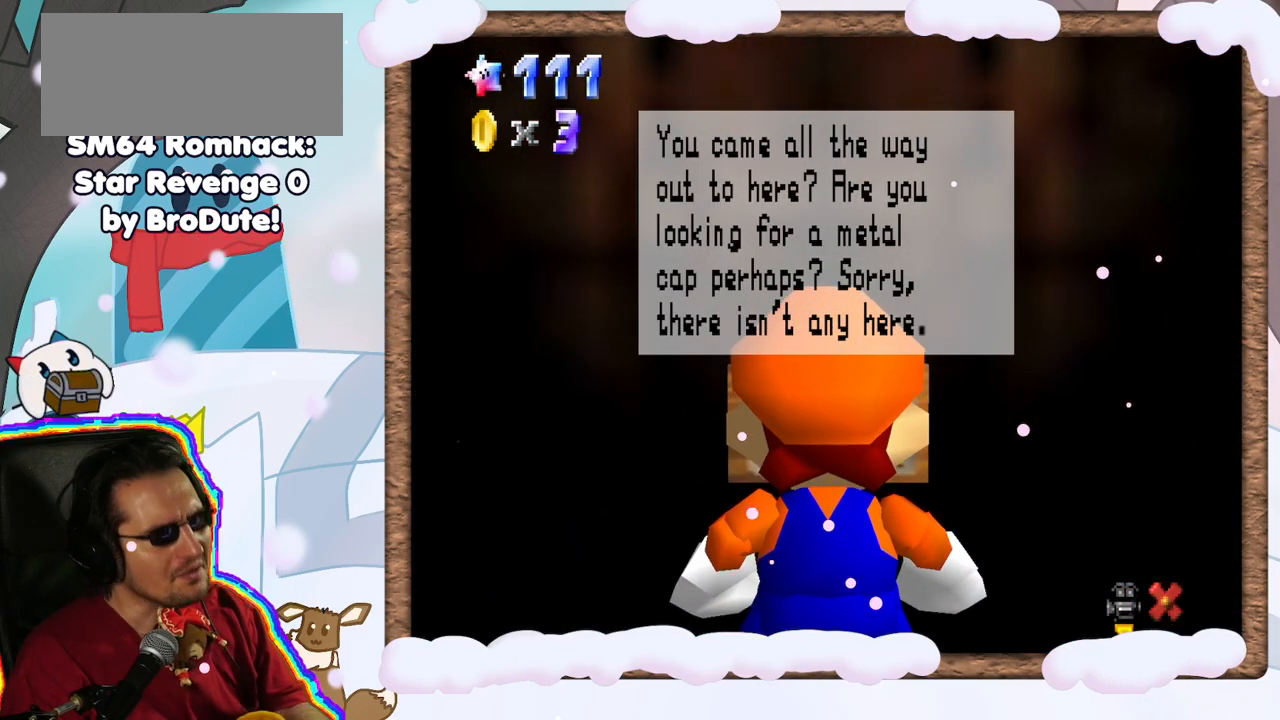
{"dt_ms": 500, "buttons": [], "left_stick": "center", "events": []}
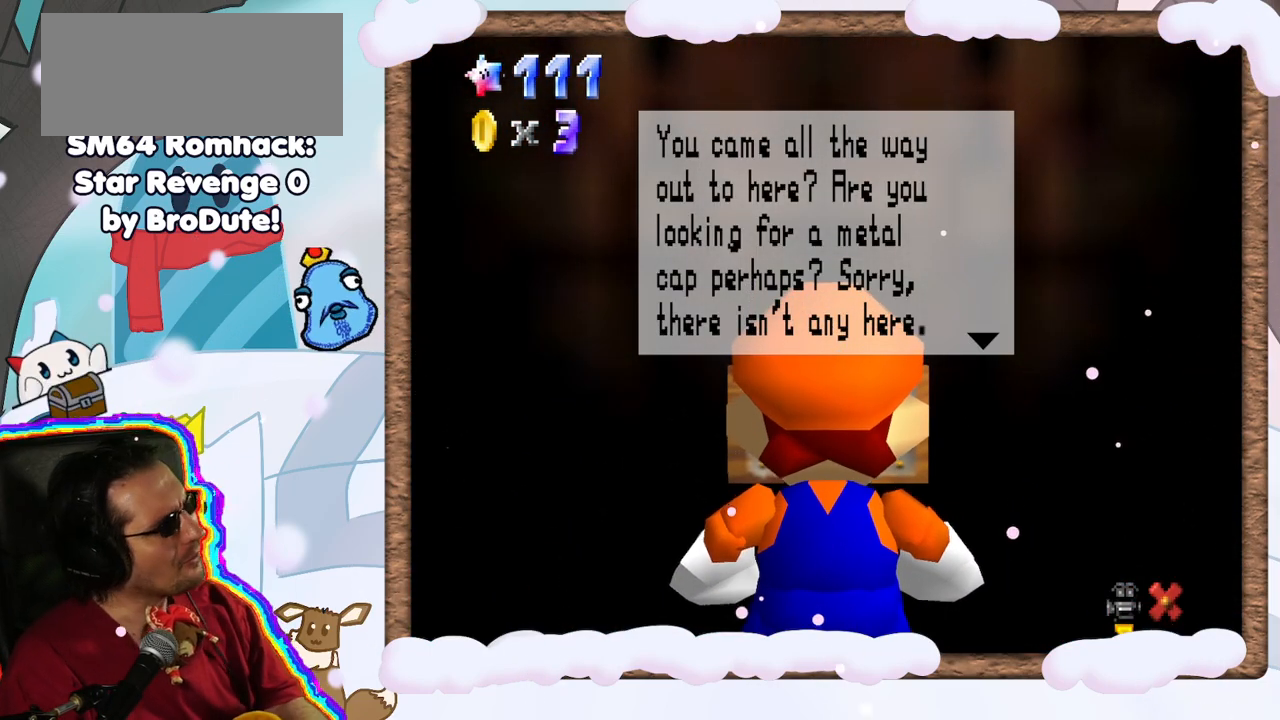
{"dt_ms": 500, "buttons": [], "left_stick": "center", "events": []}
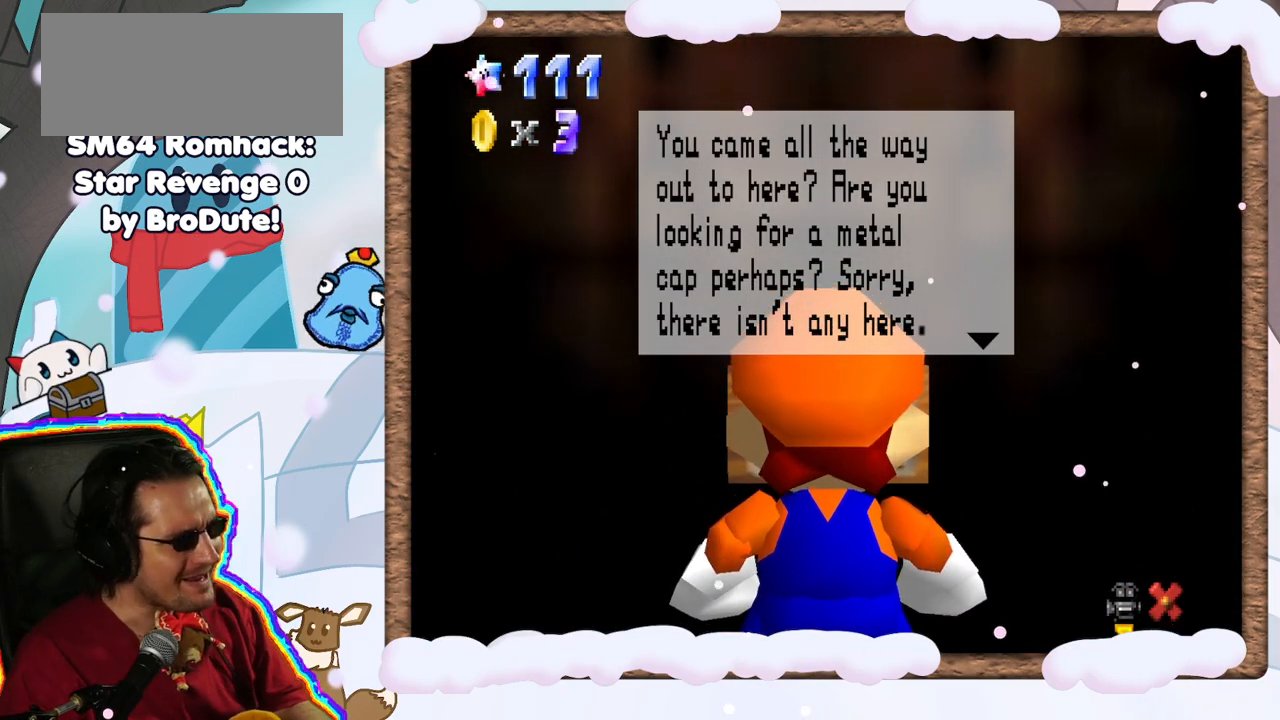
{"dt_ms": 1000, "buttons": [], "left_stick": "center", "events": [[267, "R1", "down"], [317, "R1", "up"], [467, "C_LEFT", "down"], [550, "C_LEFT", "up"]]}
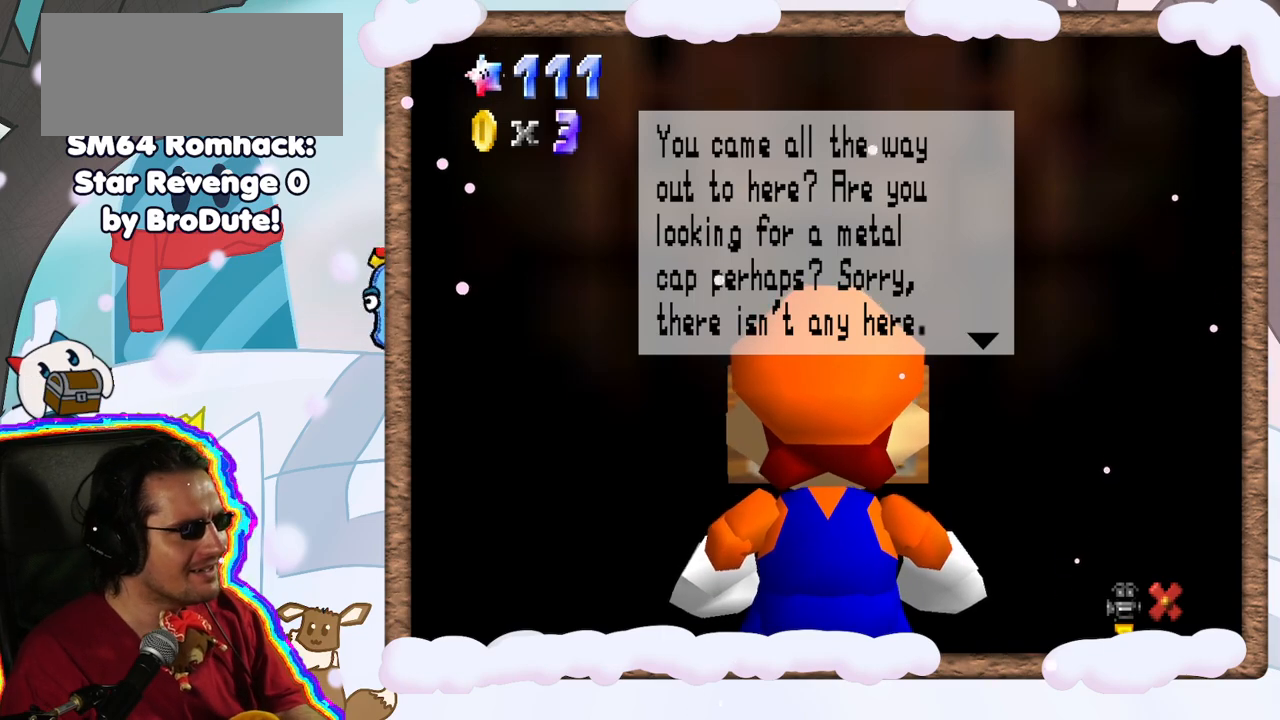
{"dt_ms": 500, "buttons": [], "left_stick": "center", "events": []}
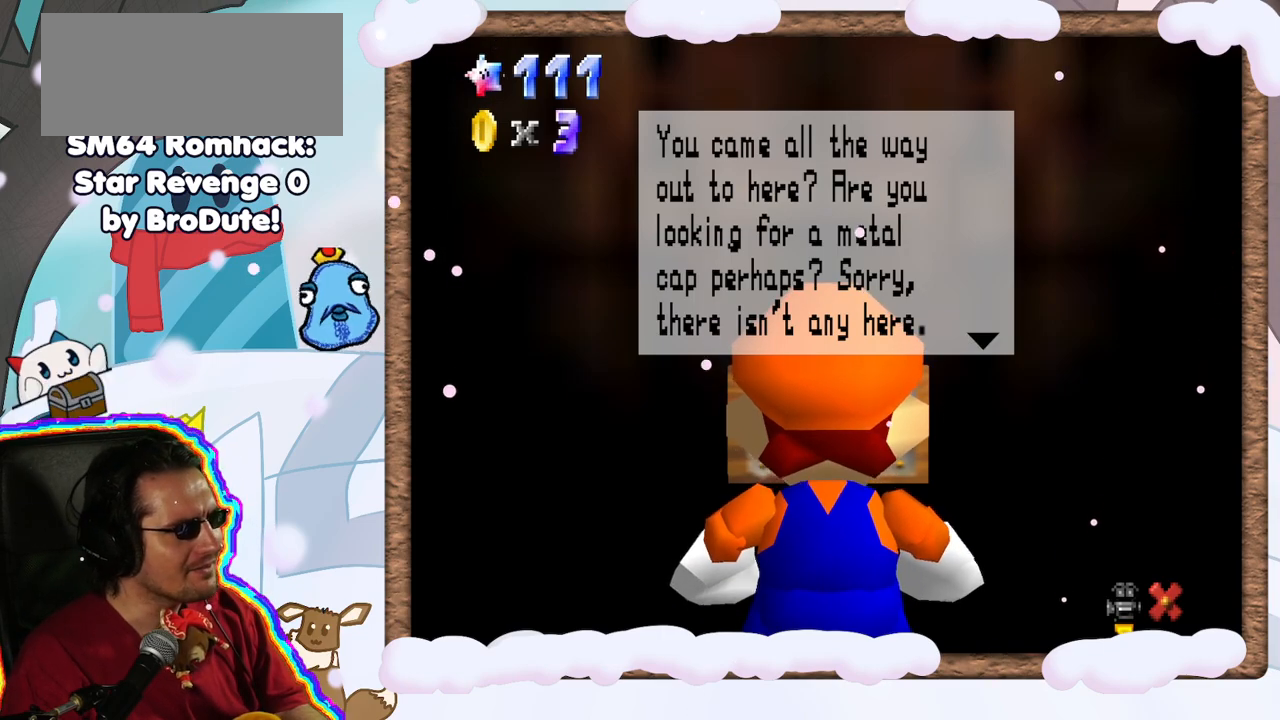
{"dt_ms": 500, "buttons": [], "left_stick": "center", "events": []}
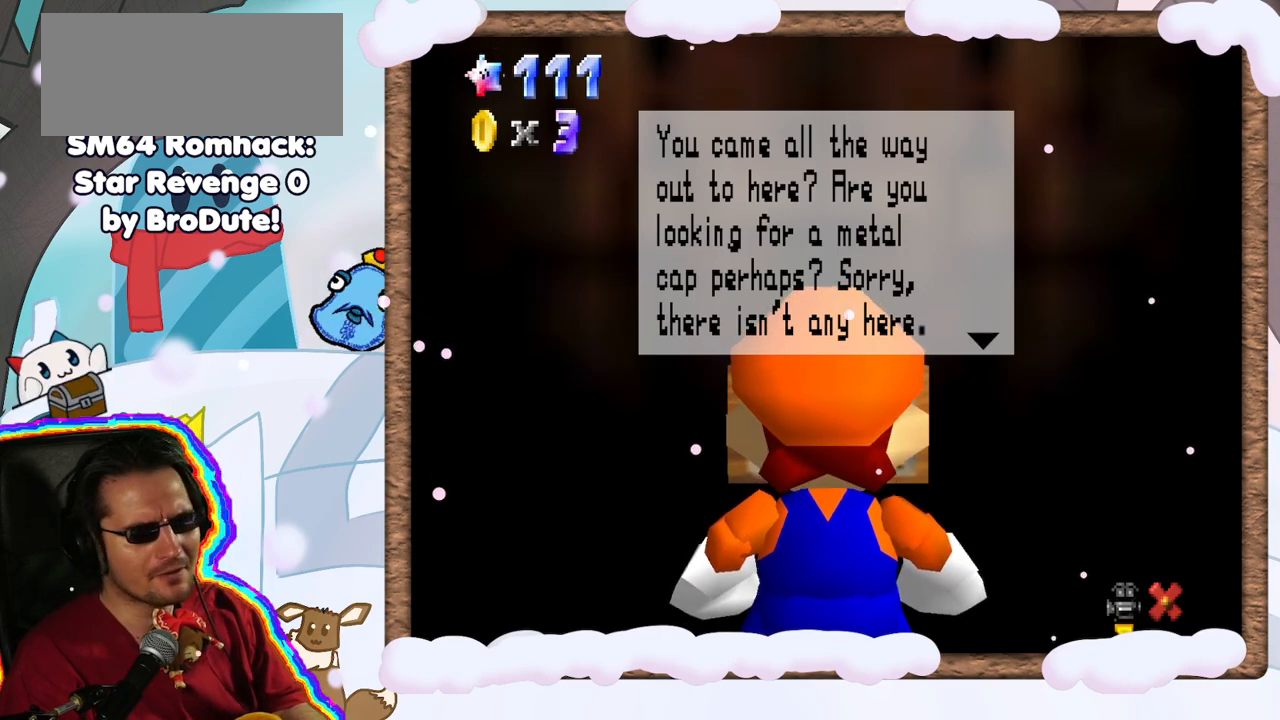
{"dt_ms": 500, "buttons": [], "left_stick": "down-left", "events": [[300, "left_stick", "down-left"]]}
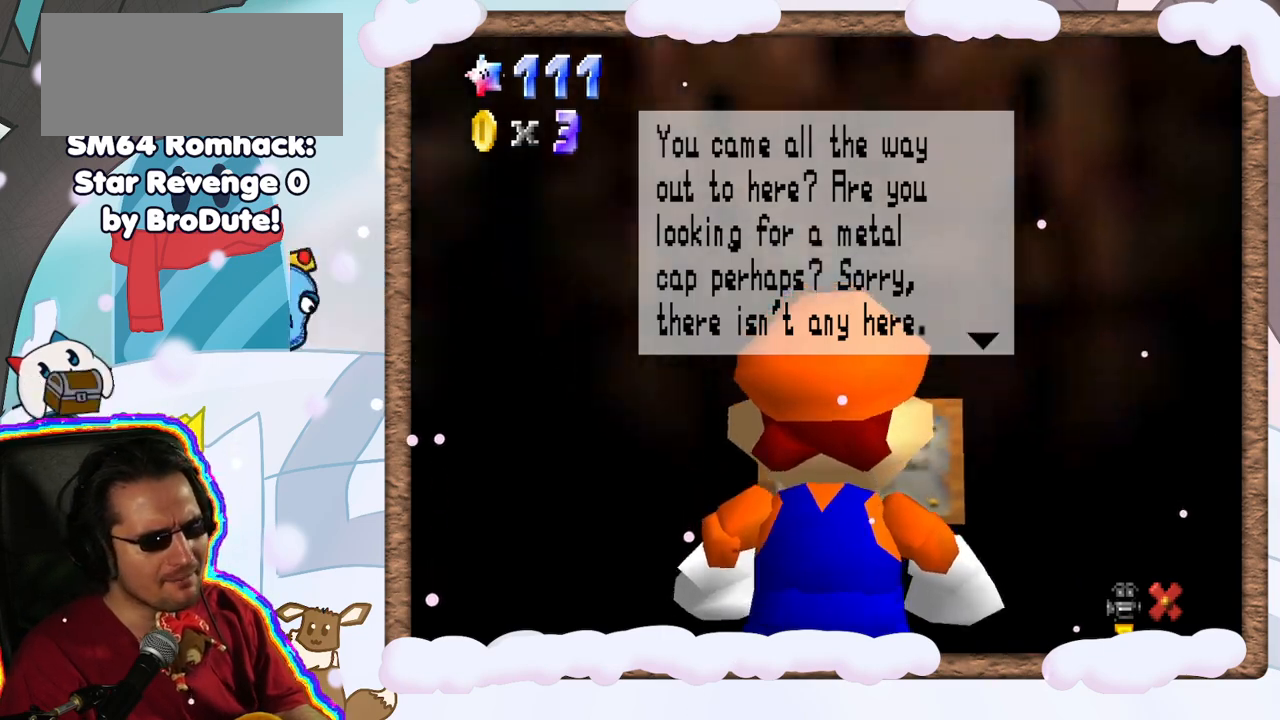
{"dt_ms": 500, "buttons": [], "left_stick": "left", "events": [[100, "left_stick", "center"], [467, "left_stick", "left"]]}
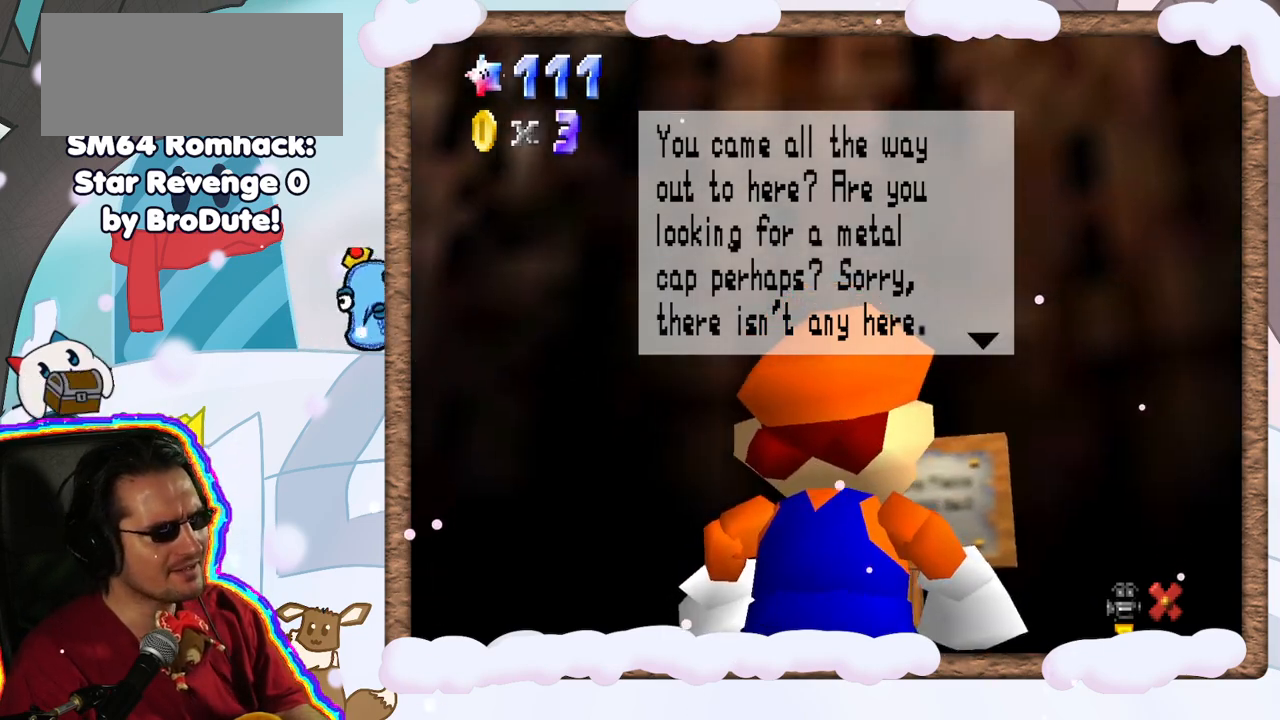
{"dt_ms": 500, "buttons": [], "left_stick": "up-left", "events": [[183, "left_stick", "up-left"]]}
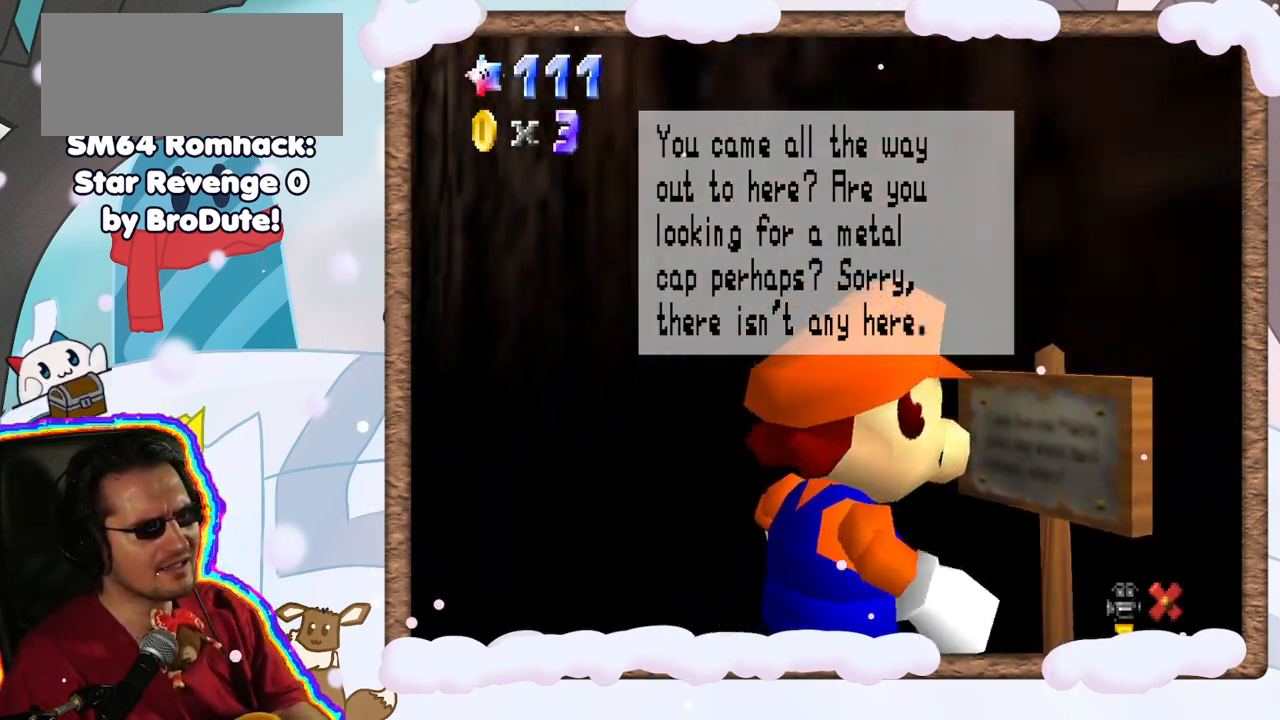
{"dt_ms": 500, "buttons": [], "left_stick": "left", "events": [[417, "left_stick", "left"]]}
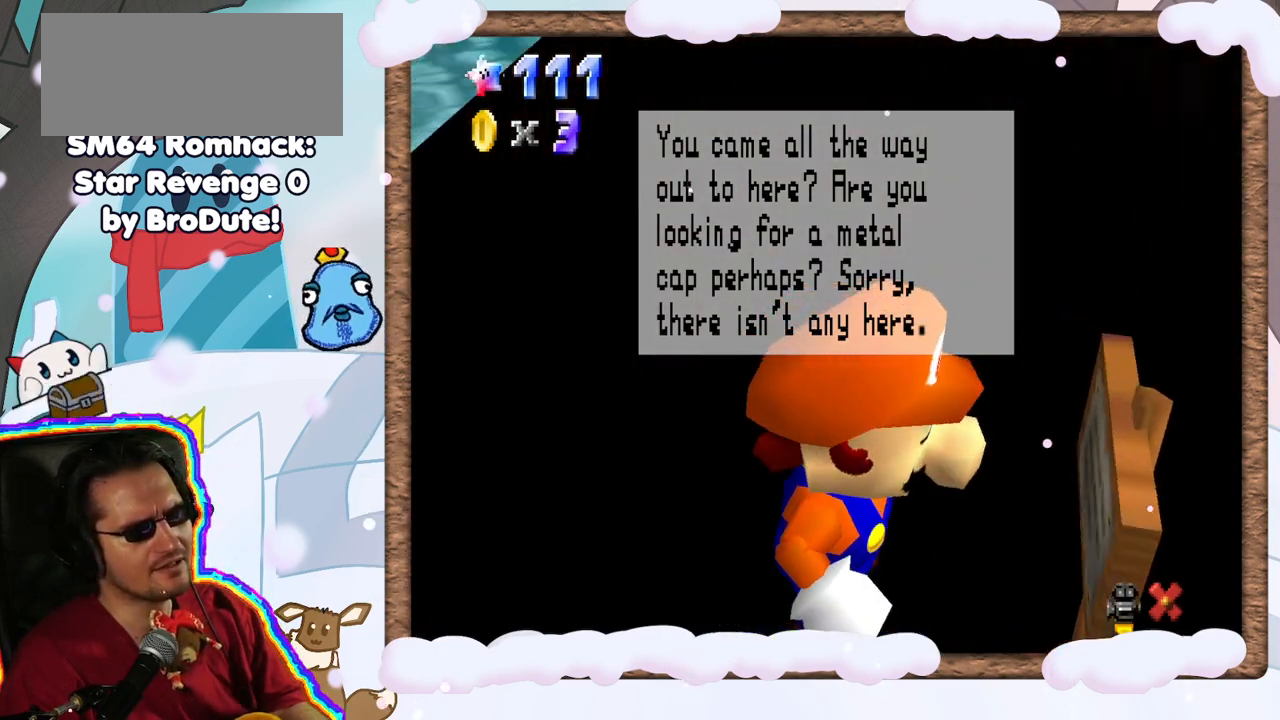
{"dt_ms": 500, "buttons": ["A"], "left_stick": "center", "events": [[83, "left_stick", "down-left"], [267, "left_stick", "down"], [433, "left_stick", "center"], [483, "A", "down"]]}
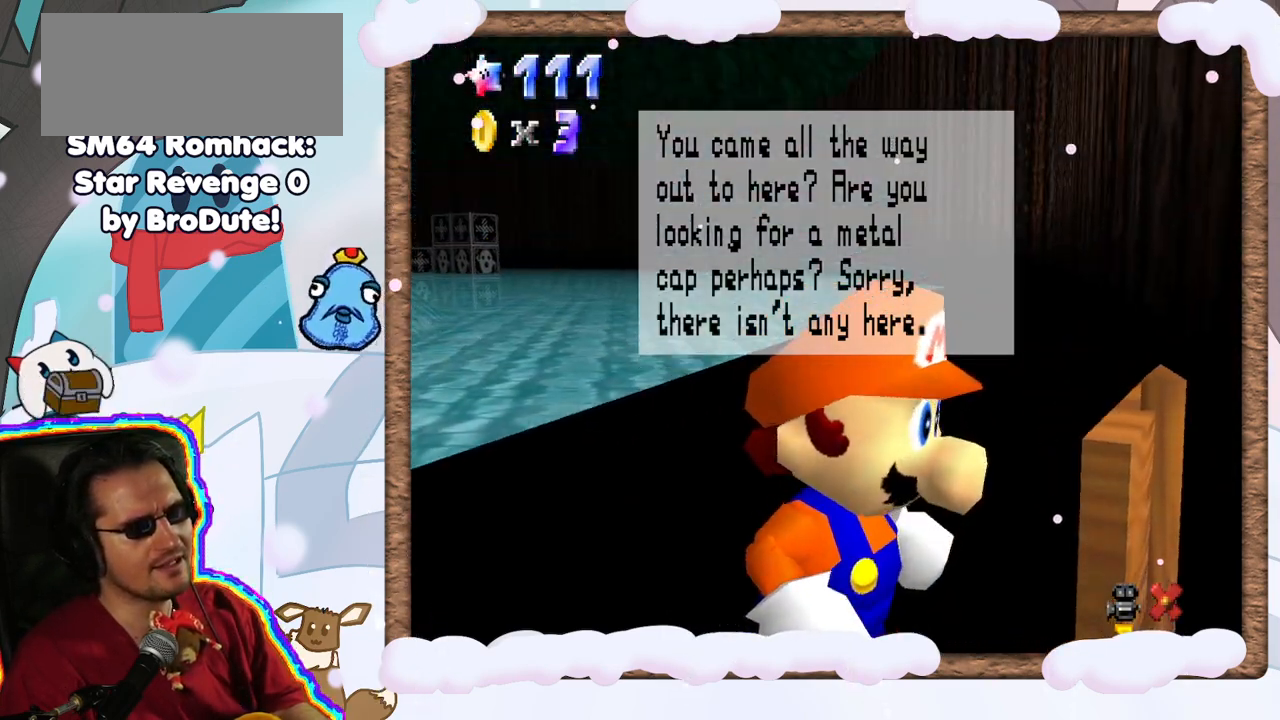
{"dt_ms": 500, "buttons": [], "left_stick": "center", "events": [[183, "A", "up"]]}
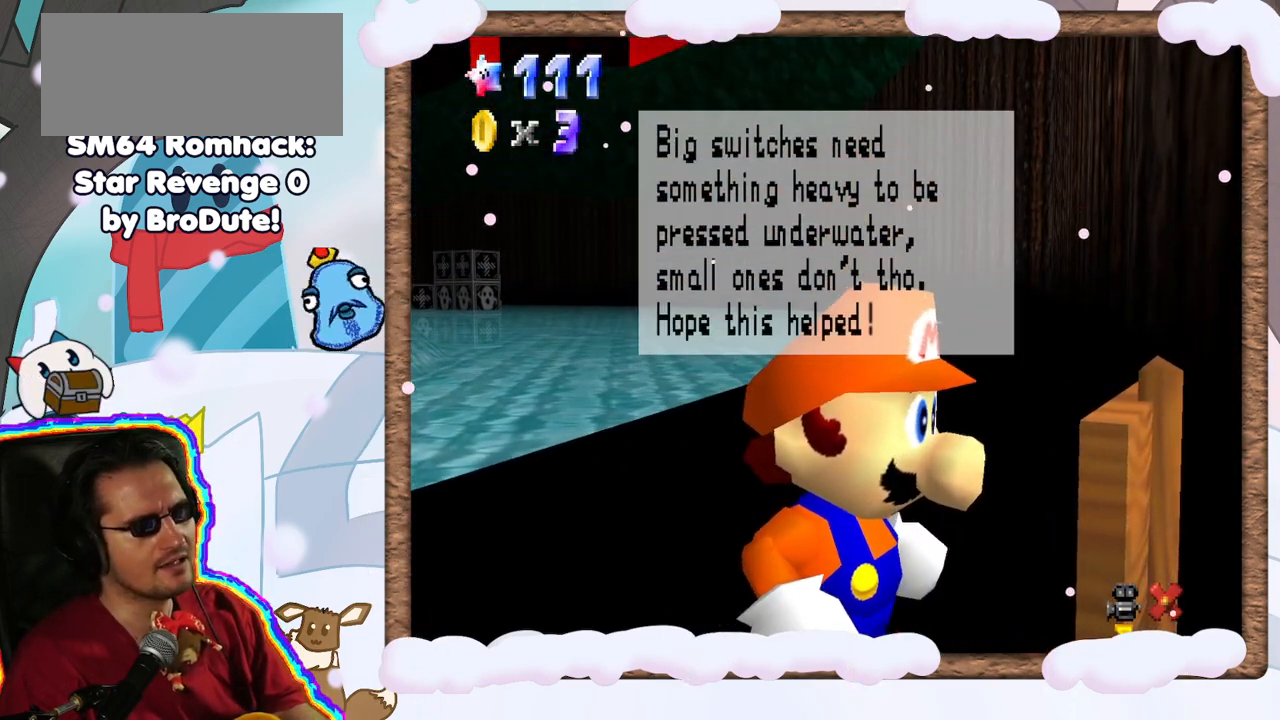
{"dt_ms": 500, "buttons": [], "left_stick": "center", "events": []}
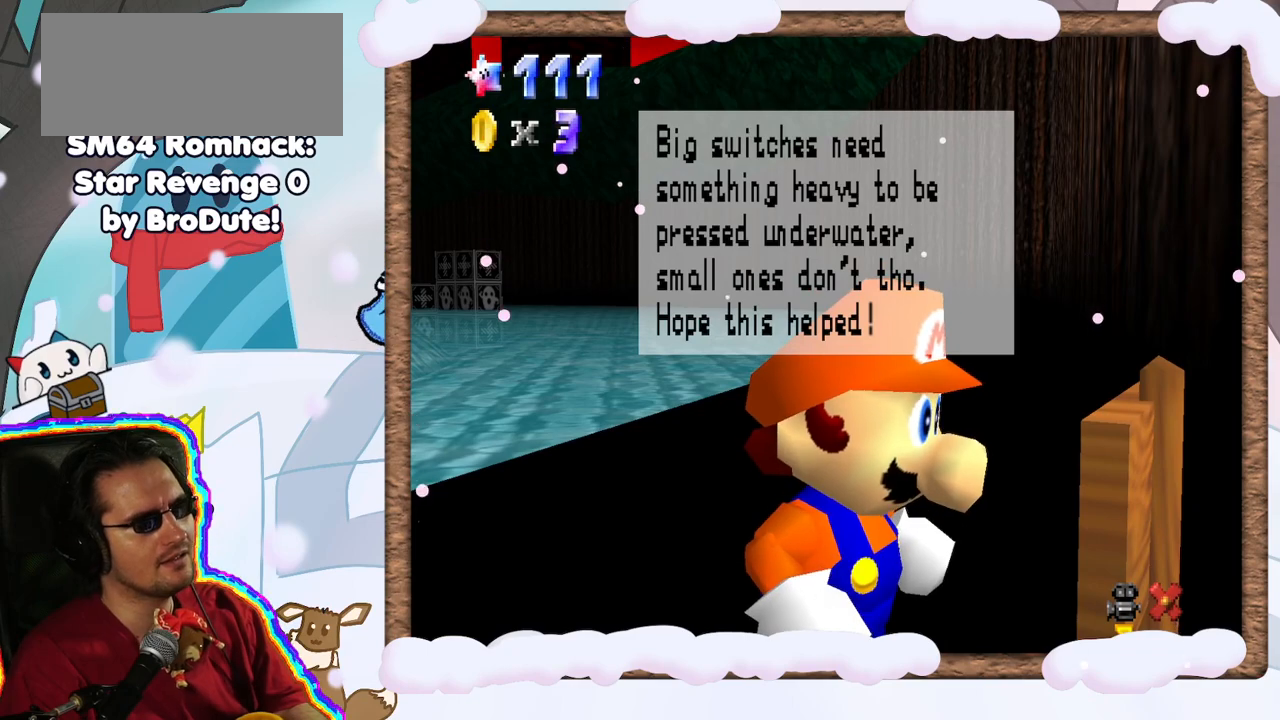
{"dt_ms": 500, "buttons": [], "left_stick": "center", "events": []}
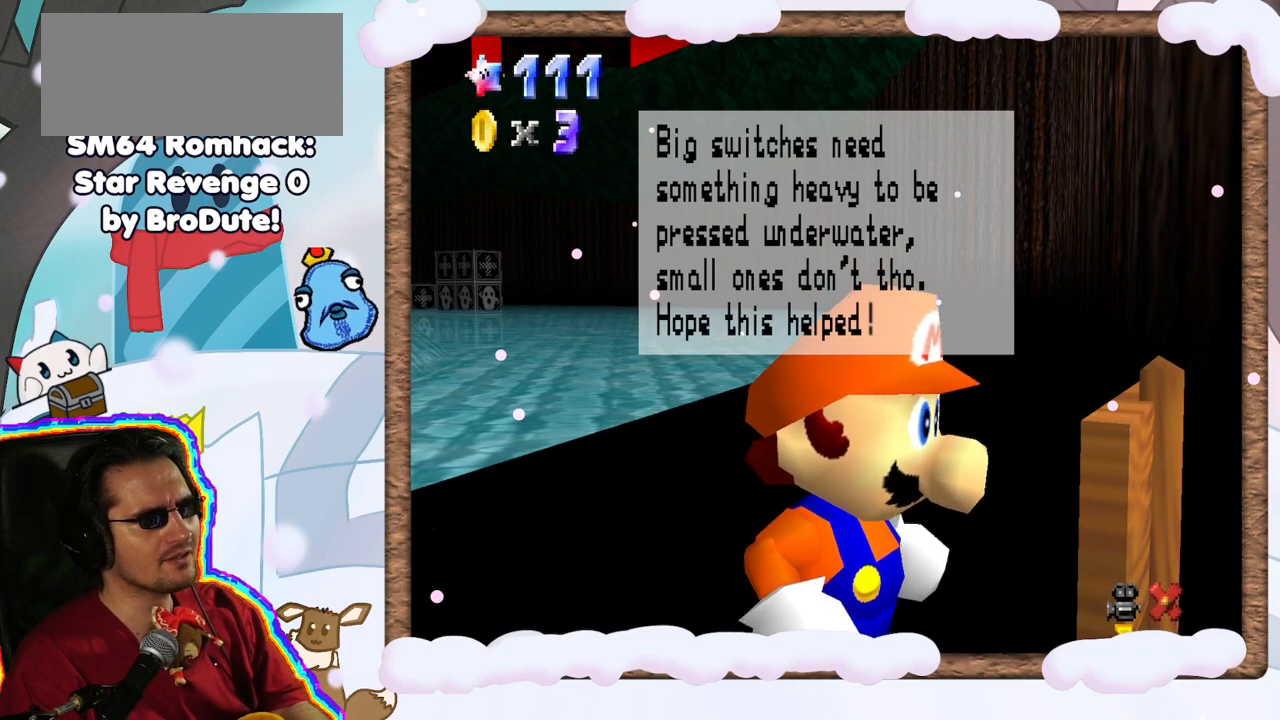
{"dt_ms": 500, "buttons": [], "left_stick": "center", "events": []}
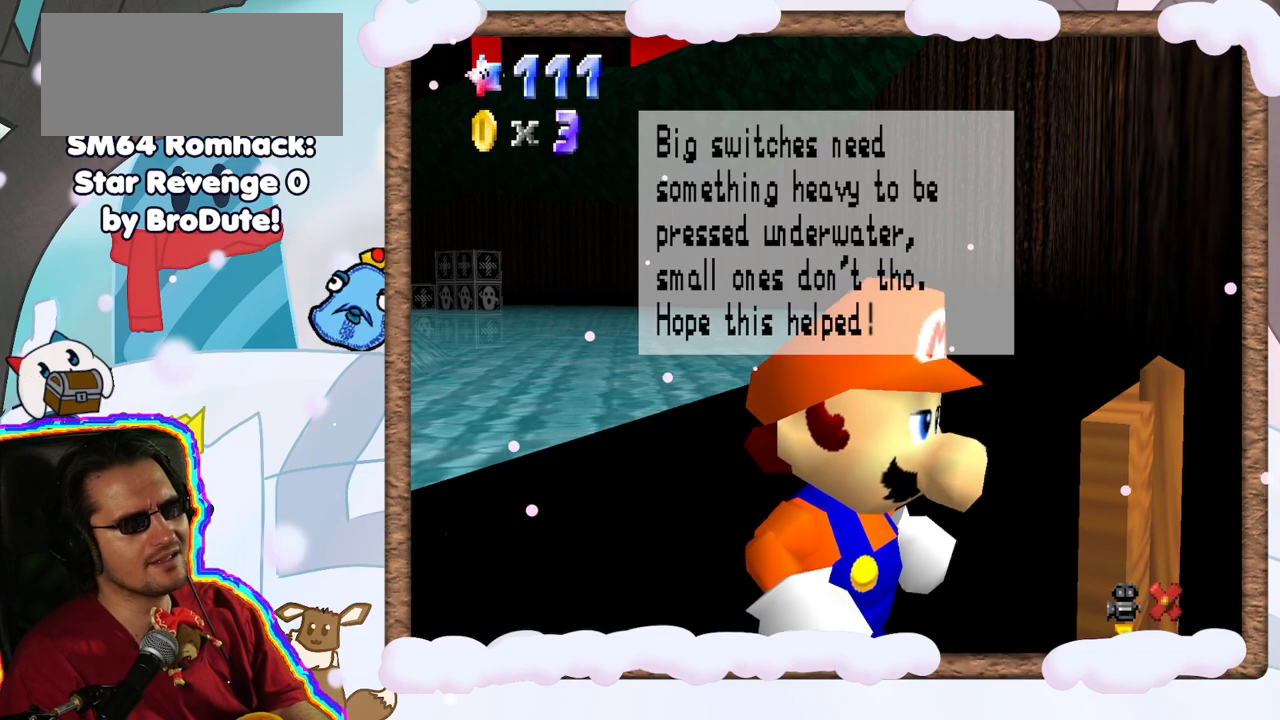
{"dt_ms": 500, "buttons": [], "left_stick": "center", "events": []}
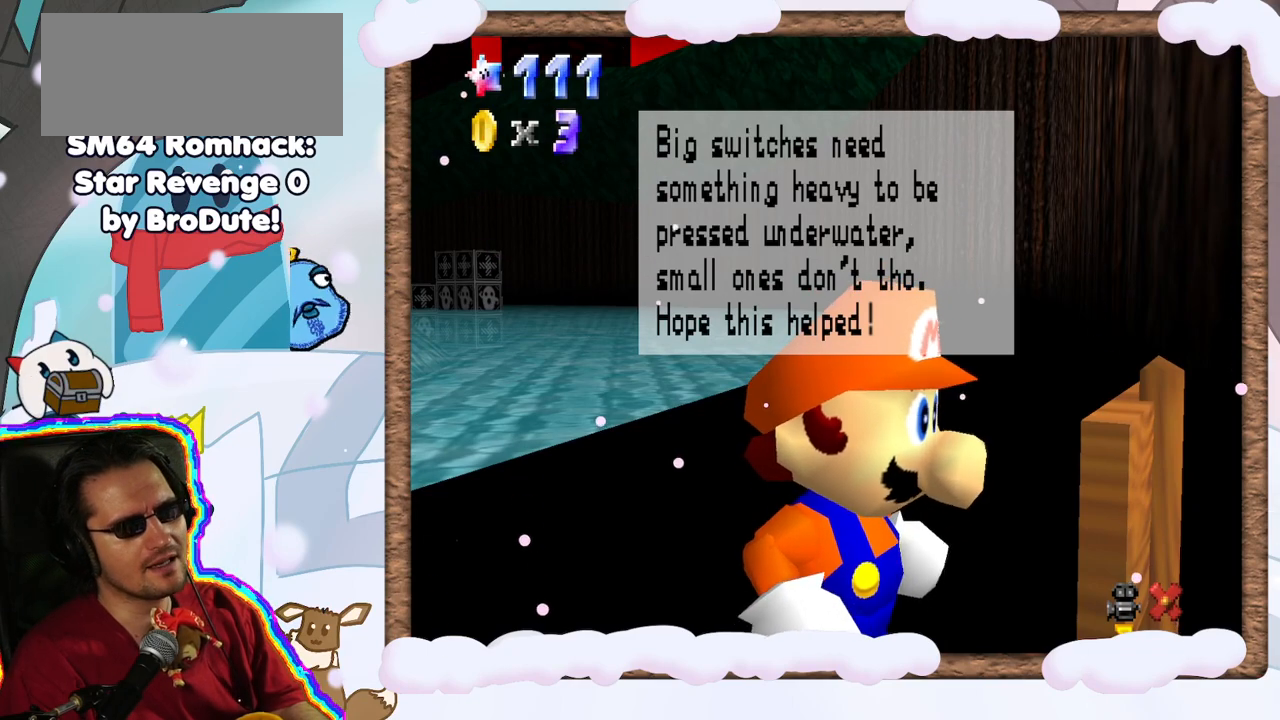
{"dt_ms": 500, "buttons": [], "left_stick": "center", "events": []}
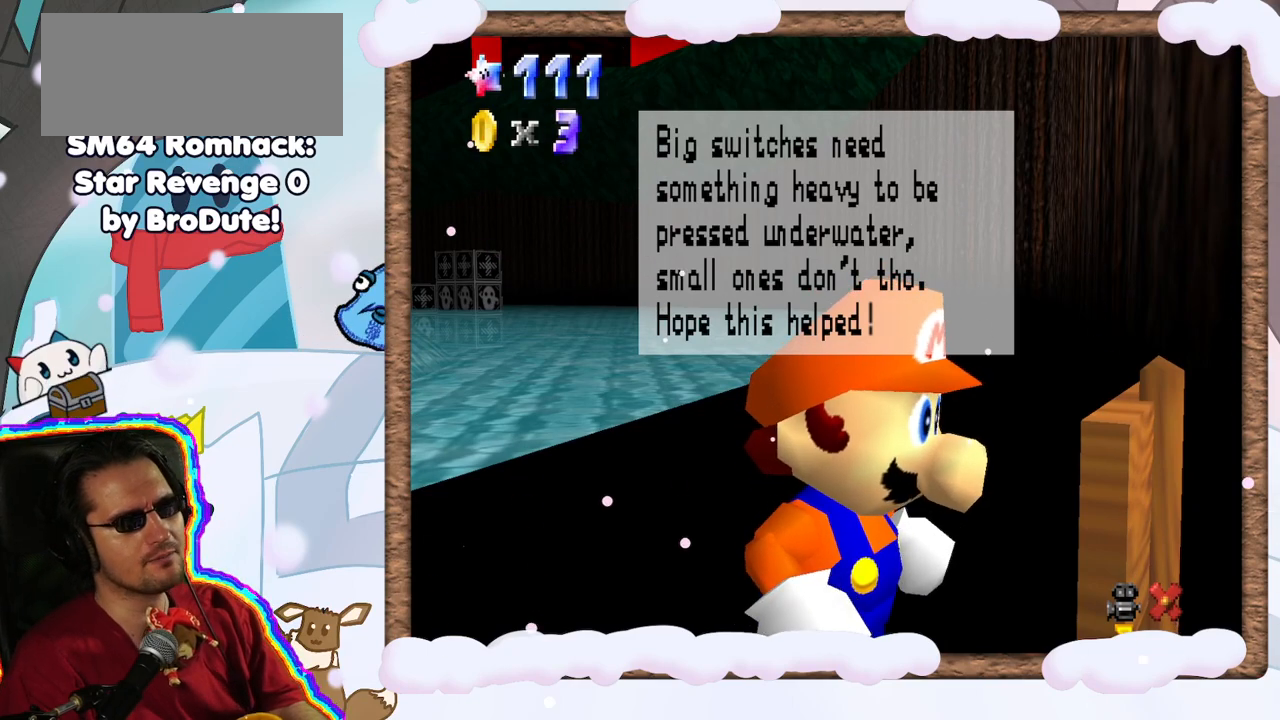
{"dt_ms": 500, "buttons": [], "left_stick": "center", "events": []}
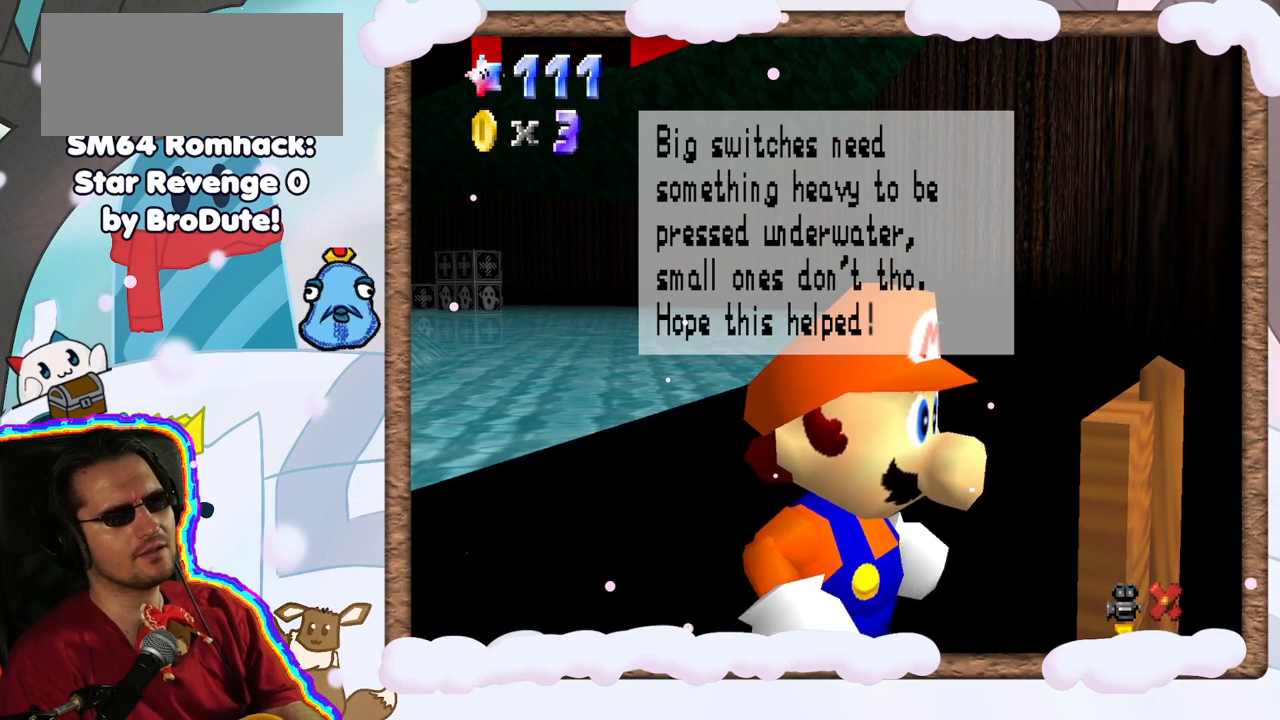
{"dt_ms": 500, "buttons": [], "left_stick": "center", "events": []}
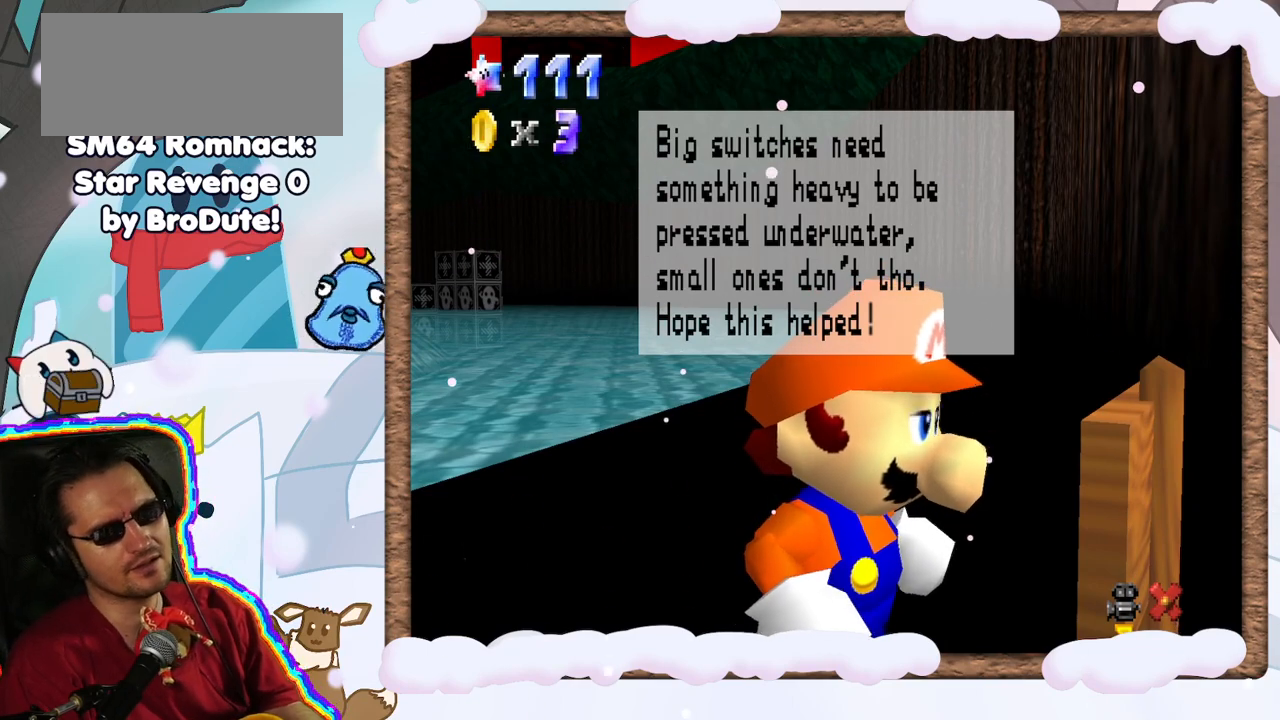
{"dt_ms": 500, "buttons": [], "left_stick": "center", "events": []}
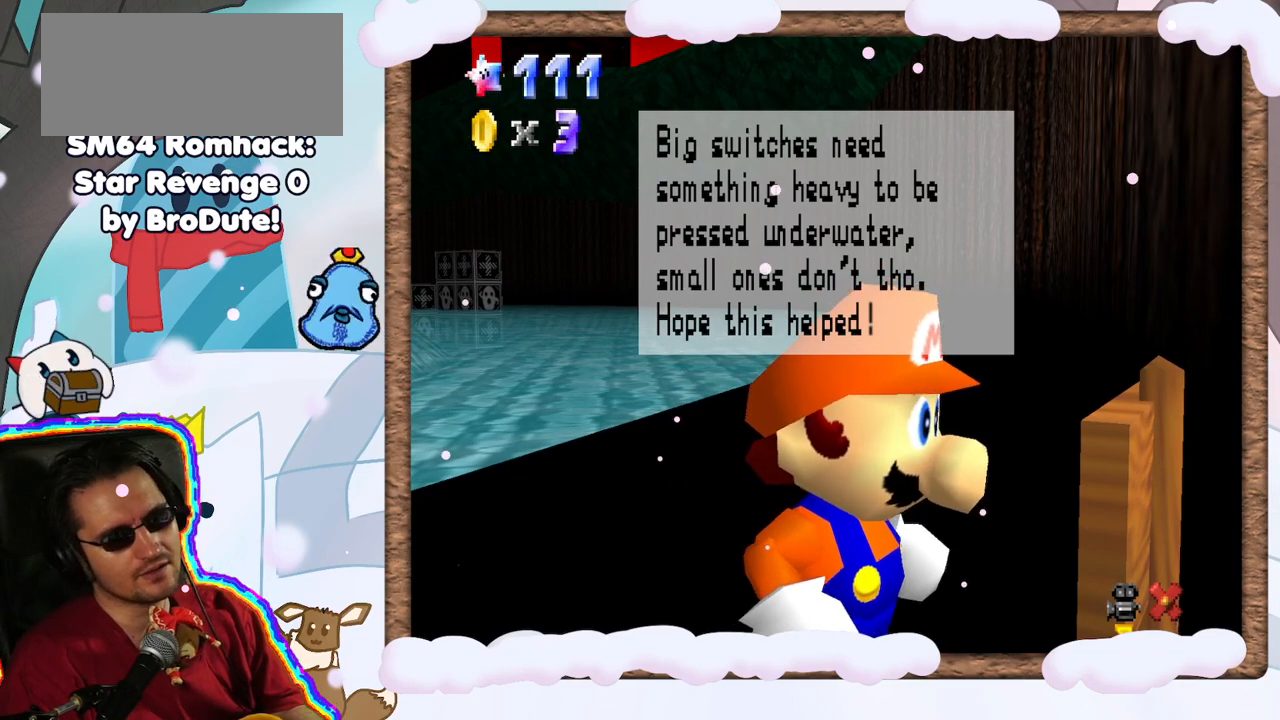
{"dt_ms": 500, "buttons": [], "left_stick": "center", "events": []}